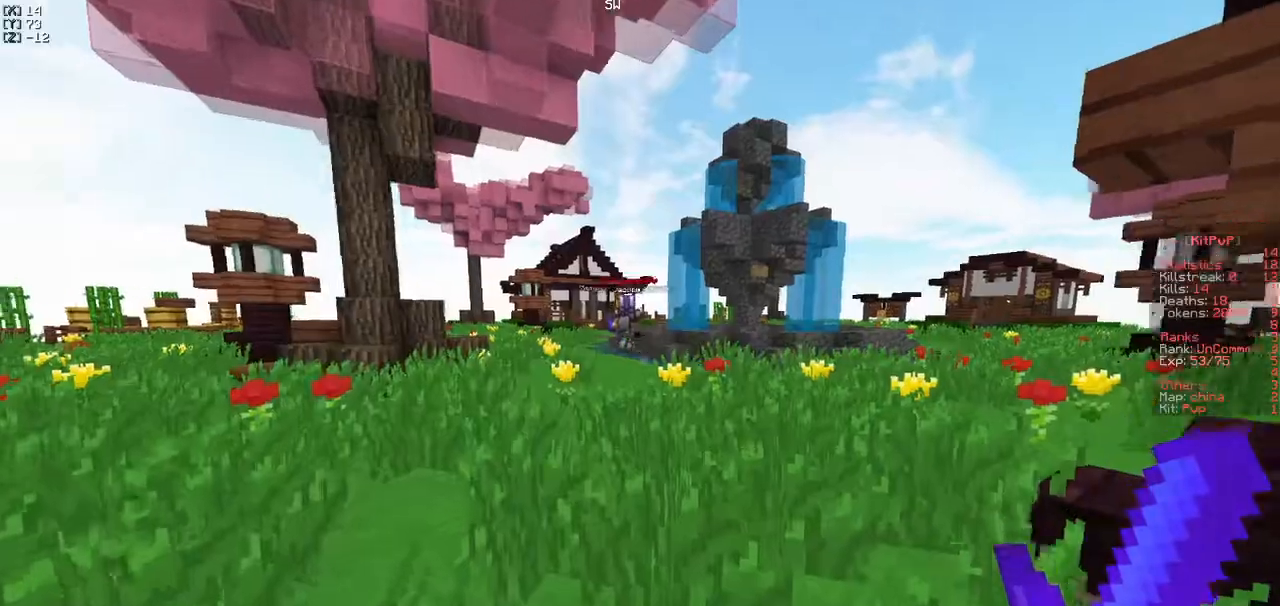
Gameplay with keyboard; each line is a JSON object with the keys held at the frame after it. "events" lists presses ("down") and releases ("up") of "a", "d", "s" and "w" between this image and that frame as [ms after this image, input, new state], when the widget could be followed in between. No other keys are recorded. Mouse input is not recorded.
{"keys": ["w"], "events": []}
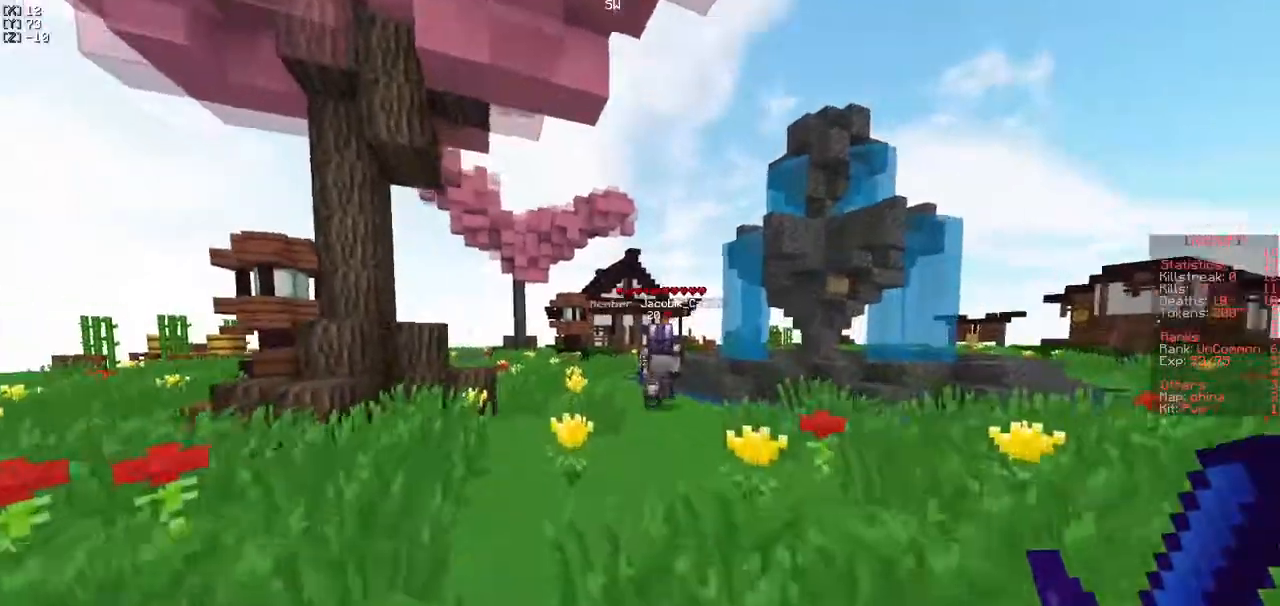
{"keys": ["w"], "events": []}
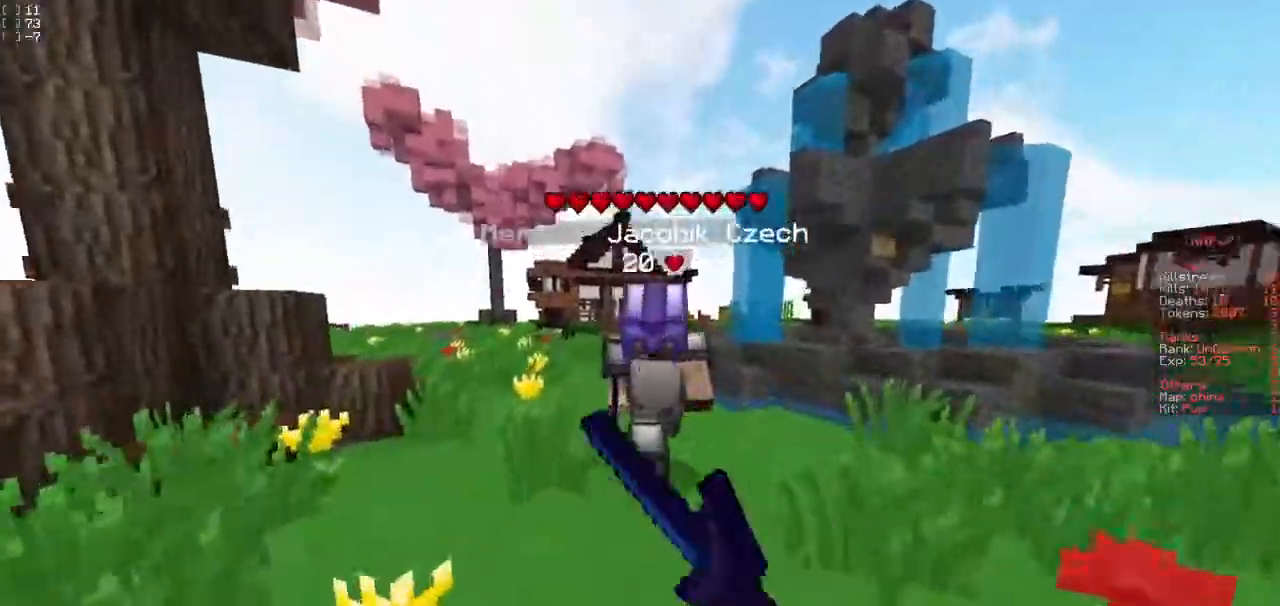
{"keys": ["d", "w"]}
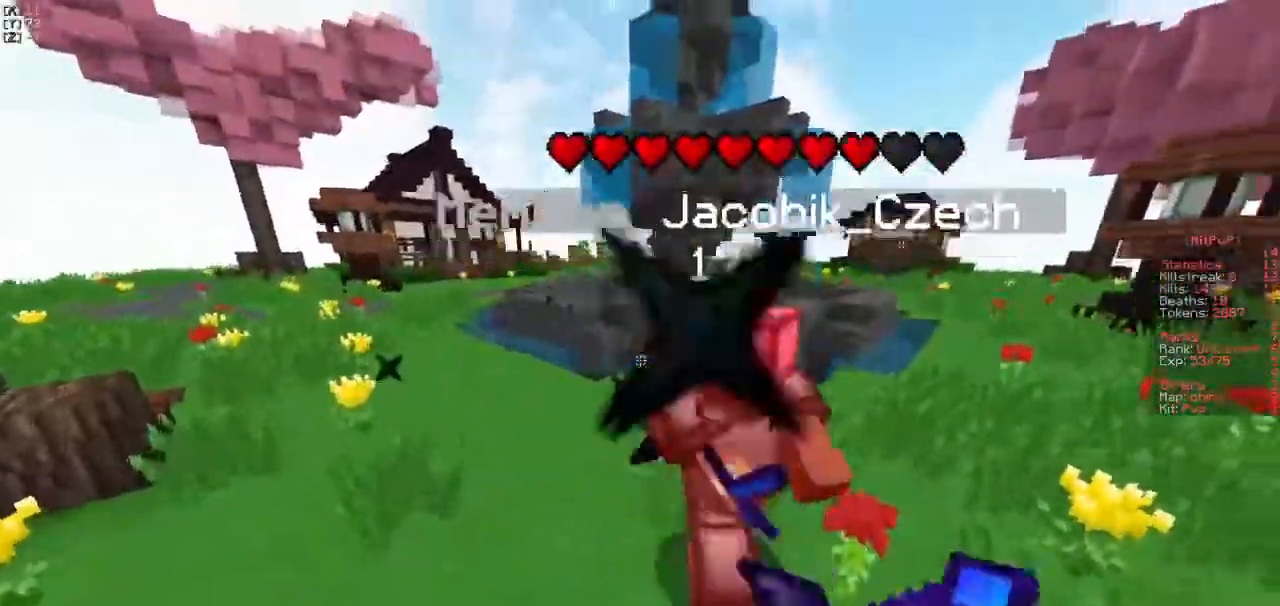
{"keys": ["d", "w"], "events": []}
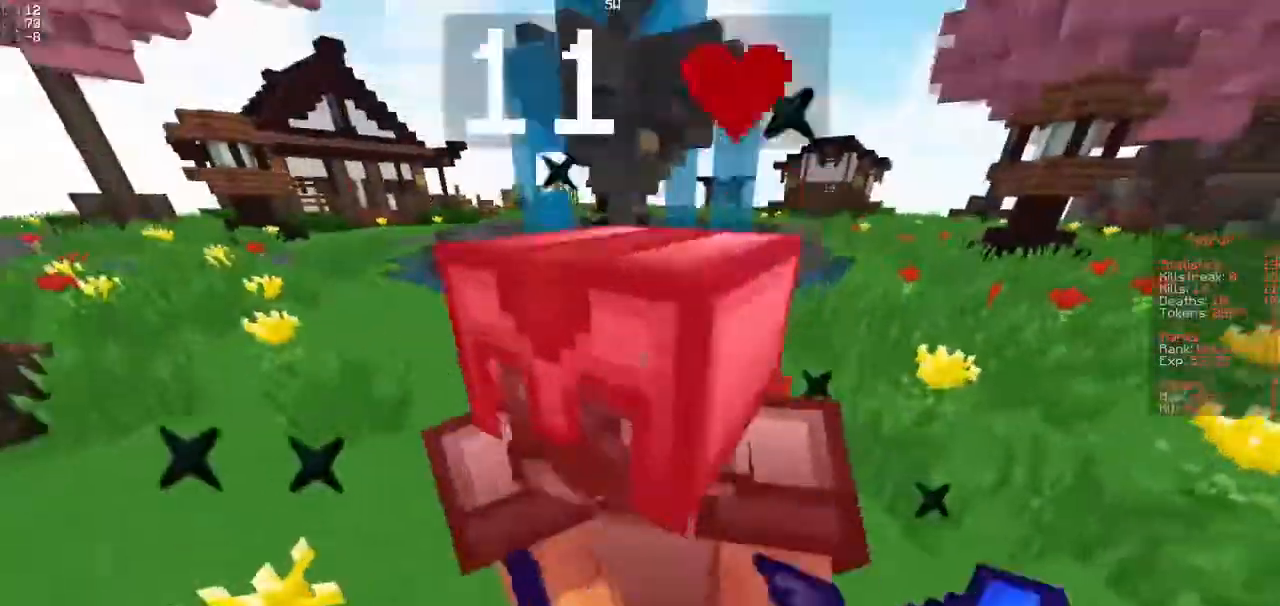
{"keys": ["a", "s"], "events": [[50, "d", "up"], [200, "w", "up"], [283, "a", "down"], [283, "s", "down"]]}
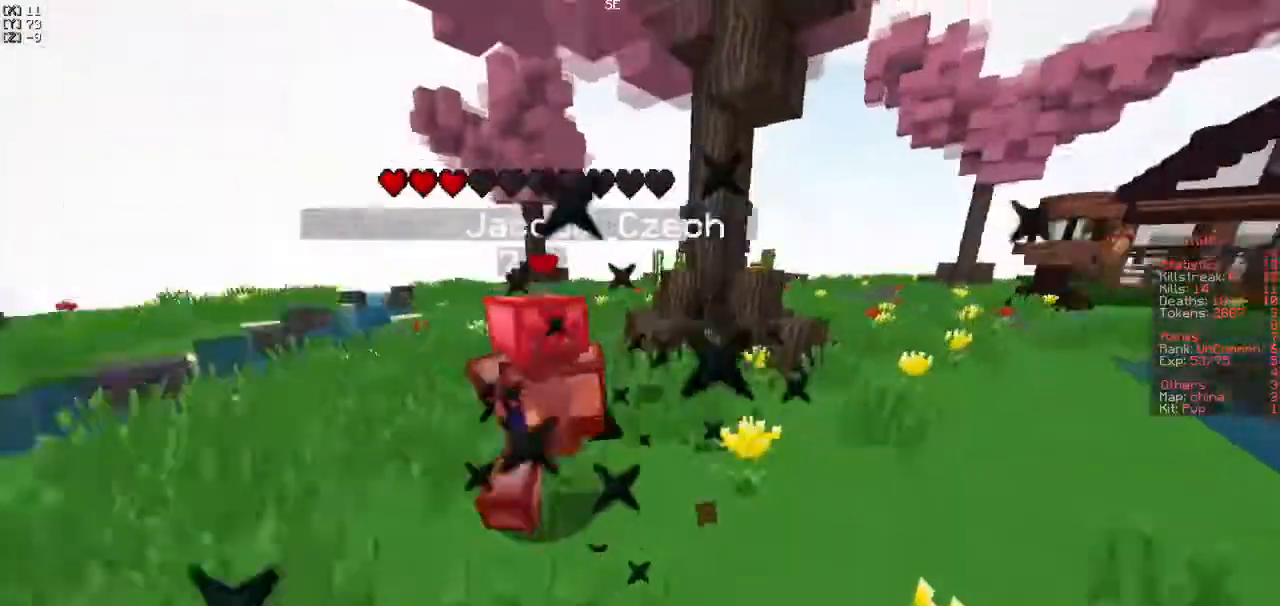
{"keys": ["d", "s"], "events": [[167, "a", "up"], [267, "d", "down"]]}
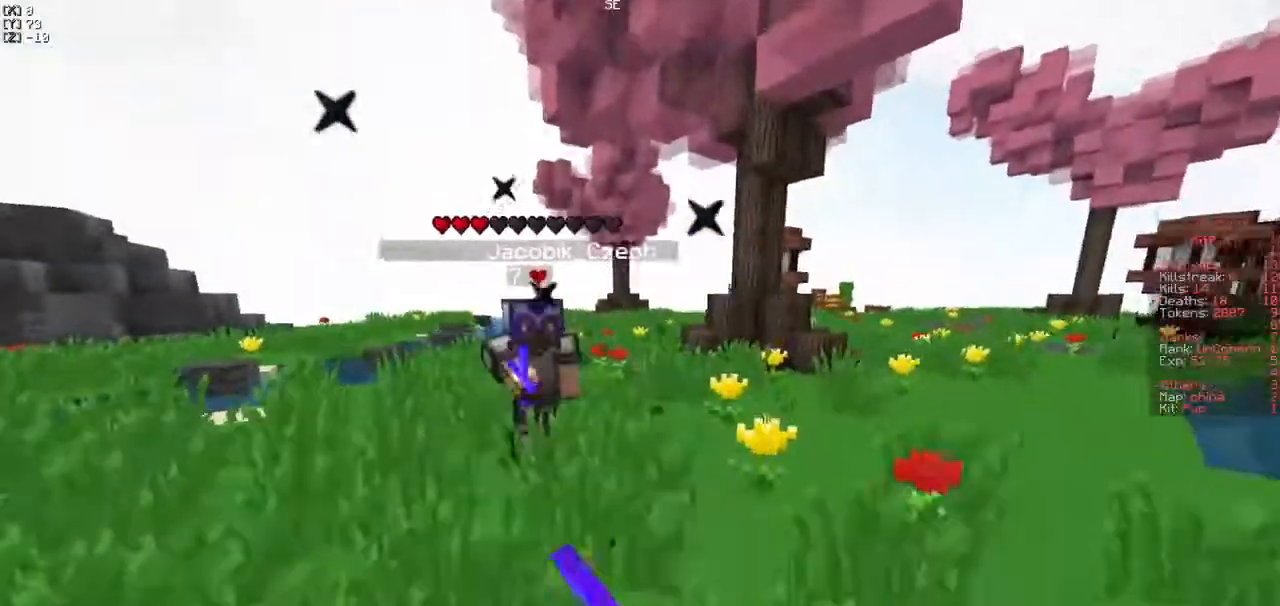
{"keys": ["a", "w"], "events": [[83, "d", "up"], [150, "a", "down"], [300, "s", "up"], [433, "w", "down"]]}
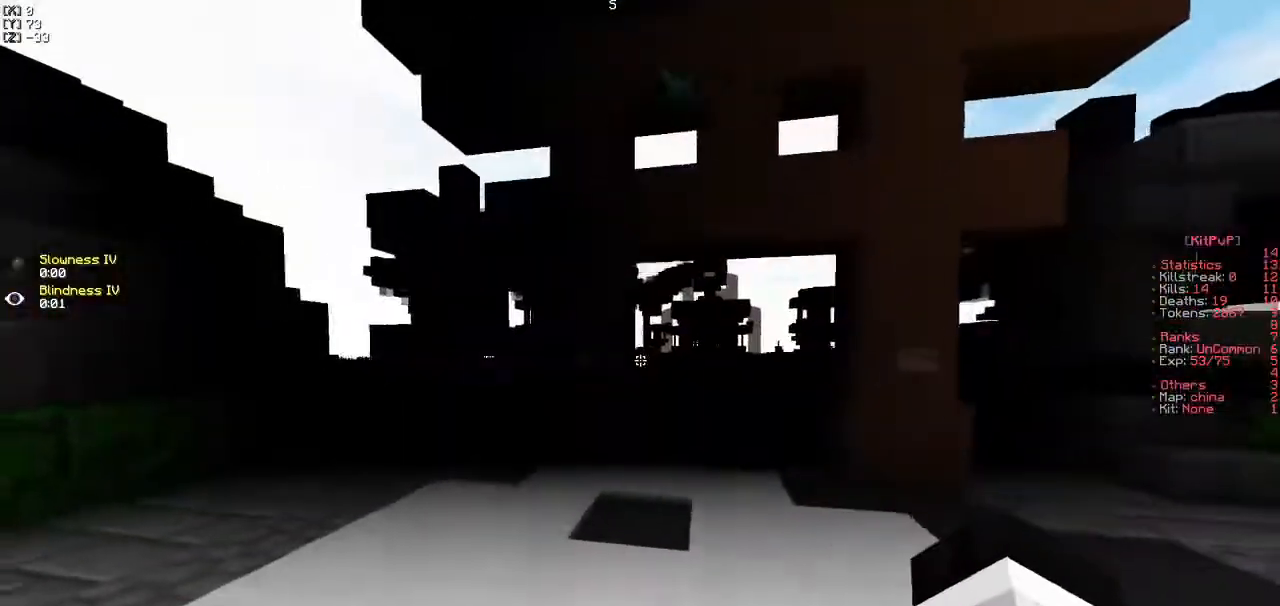
{"keys": [], "events": [[17, "a", "up"], [100, "w", "up"]]}